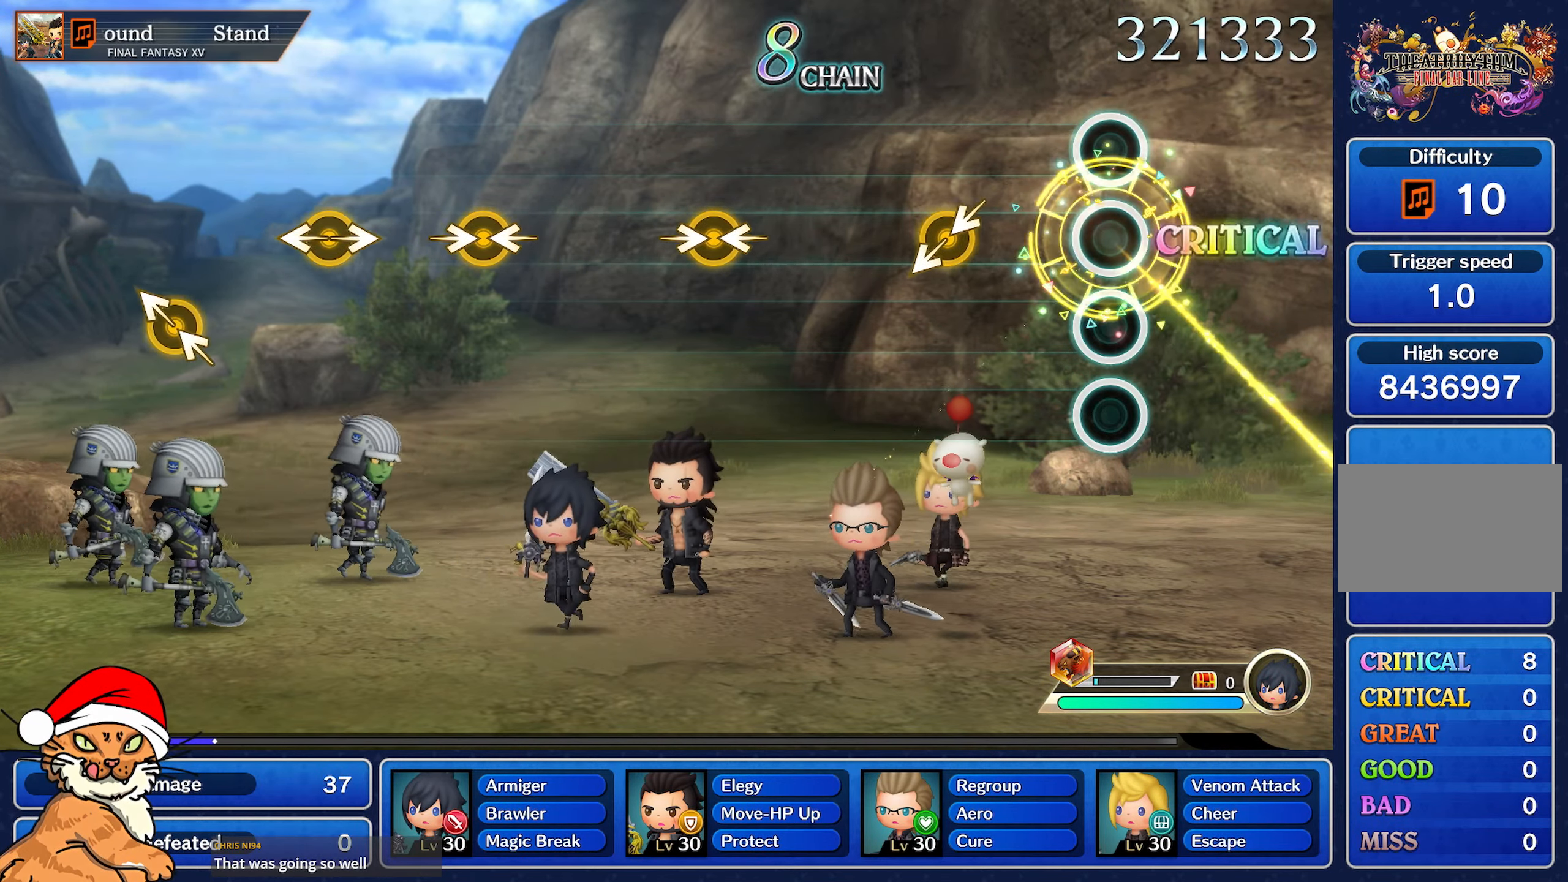
Gameplay with a controller (PlayStation layout); each line is a JSON object with the inputs held at the frame after it. "events" lists button and stick changes between this image and that frame as [ms after this image, input, new state], when the widget could be followed in between. Not read: L3 R3.
{"buttons": [], "left_stick": "center", "right_stick": "left"}
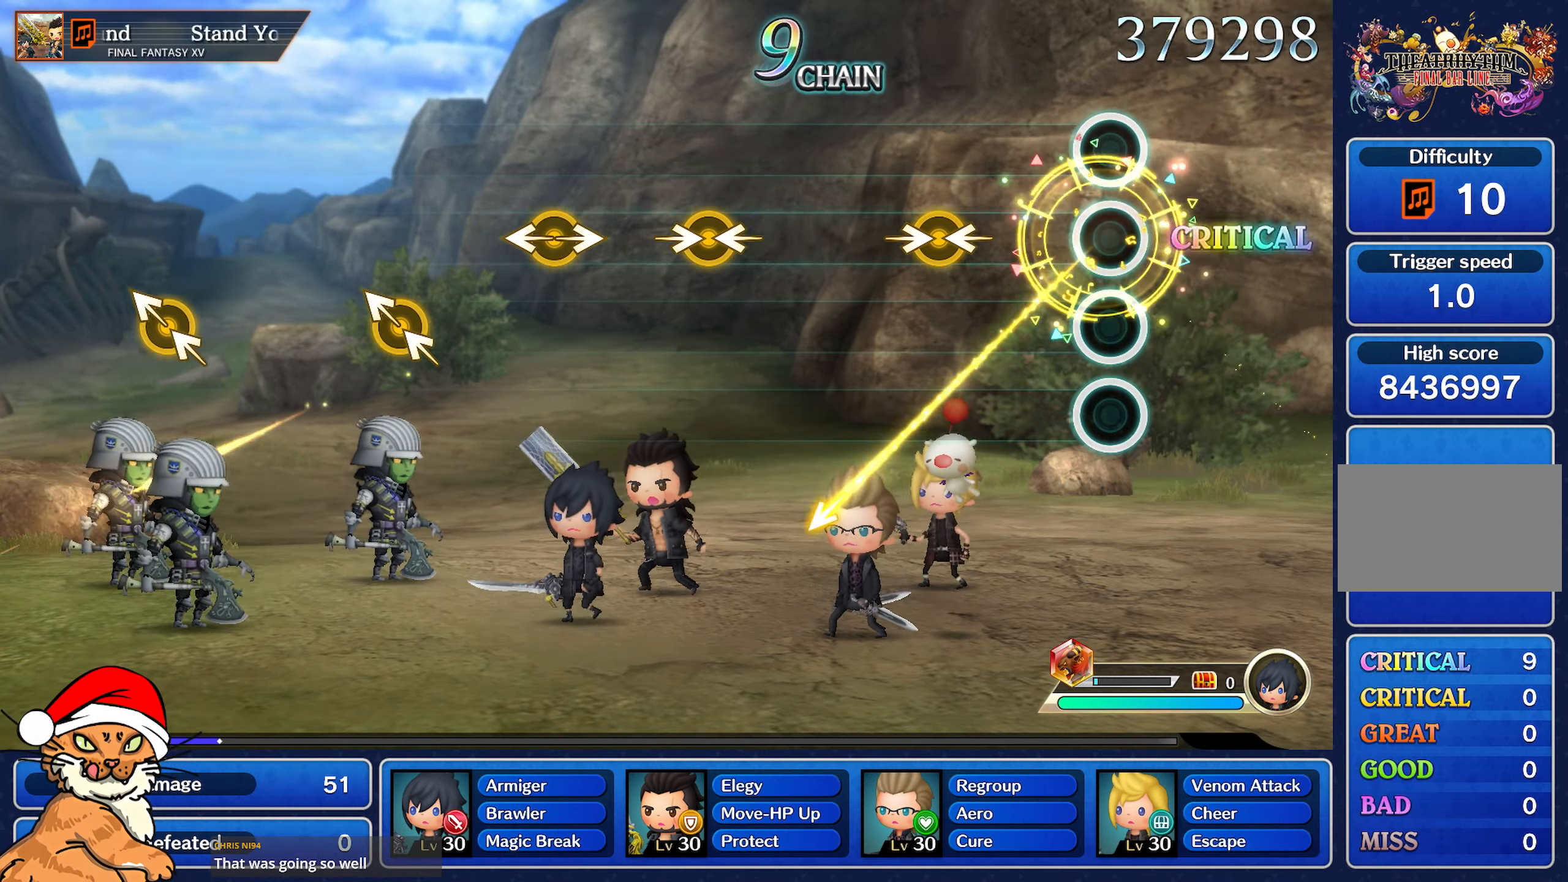
{"buttons": [], "left_stick": "right", "right_stick": "left", "events": [[17, "right_stick", "center"], [367, "left_stick", "right"], [367, "right_stick", "left"]]}
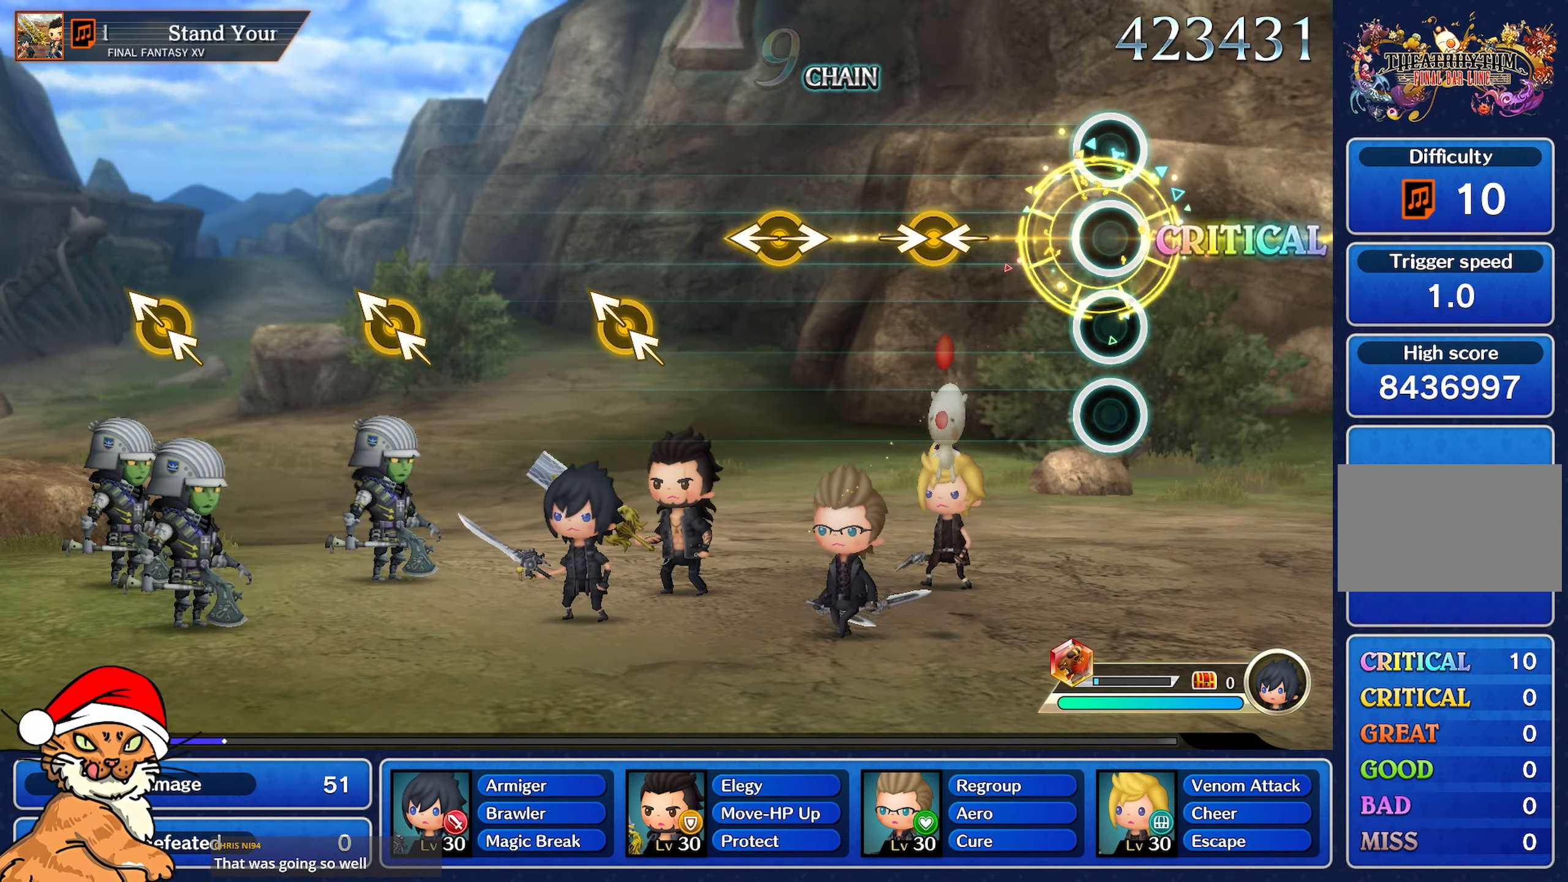
{"buttons": [], "left_stick": "right", "right_stick": "left", "events": [[17, "left_stick", "center"], [50, "right_stick", "center"], [417, "left_stick", "right"], [417, "right_stick", "left"]]}
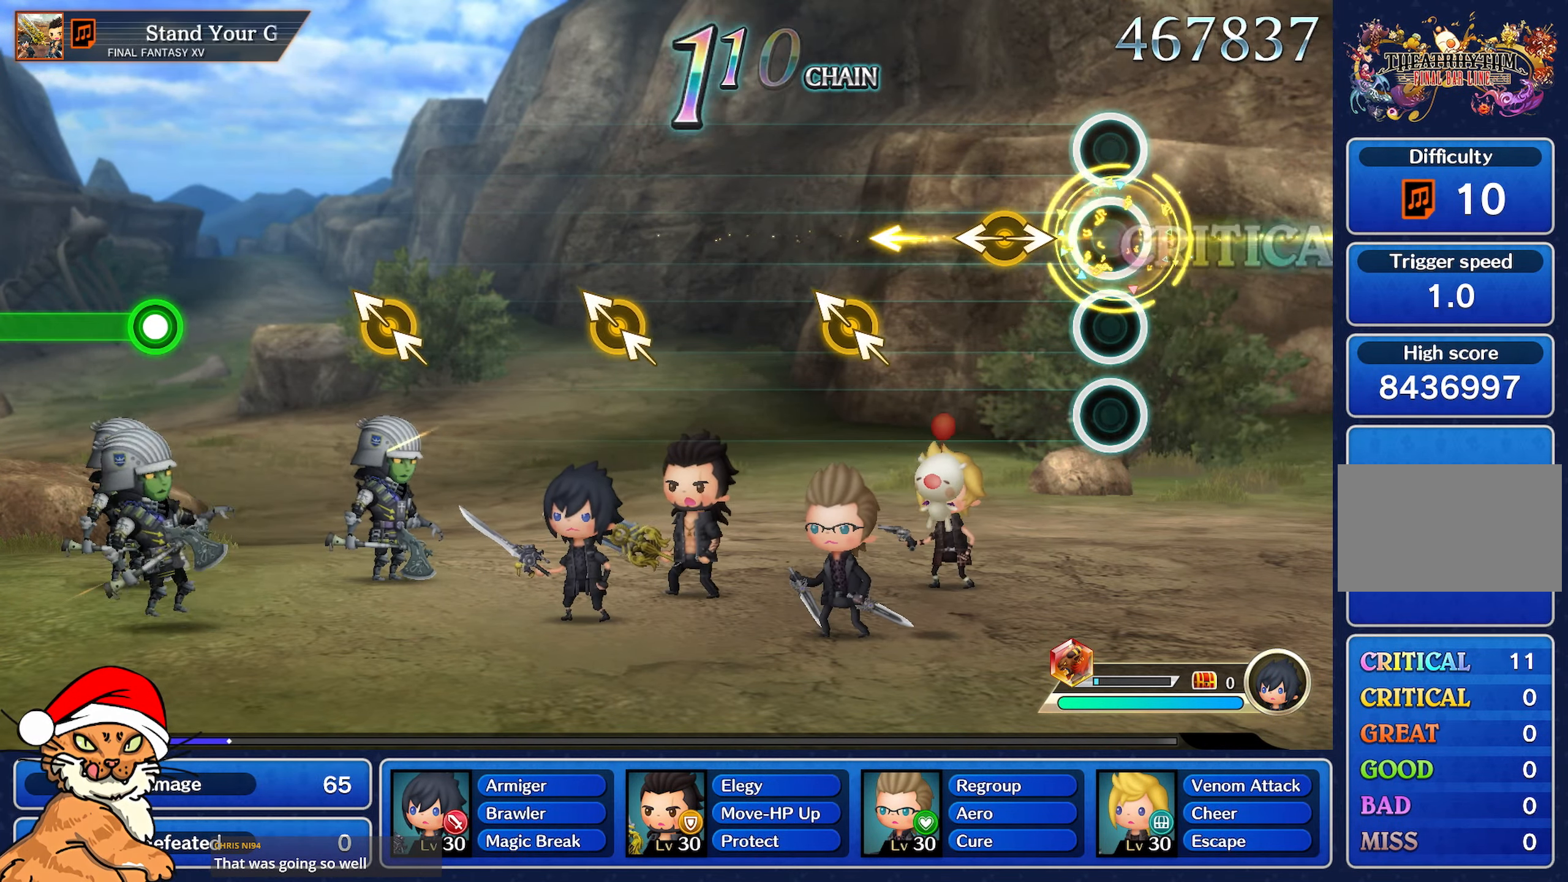
{"buttons": [], "left_stick": "center", "right_stick": "center"}
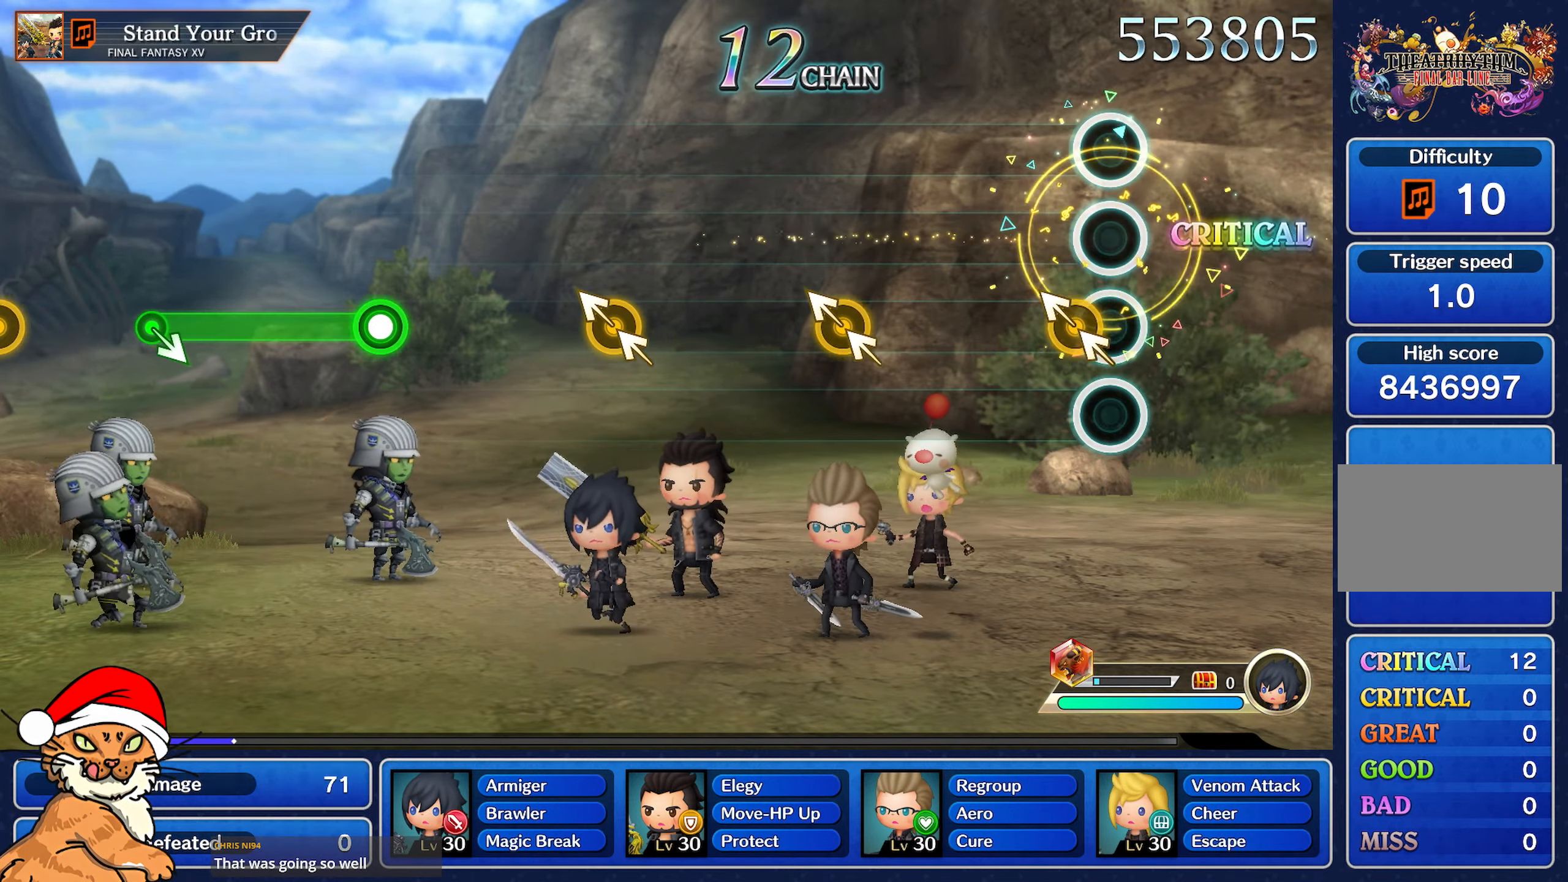
{"buttons": [], "left_stick": "center", "right_stick": "center", "events": [[100, "left_stick", "up-left"], [100, "right_stick", "up-left"], [250, "left_stick", "center"], [283, "right_stick", "center"]]}
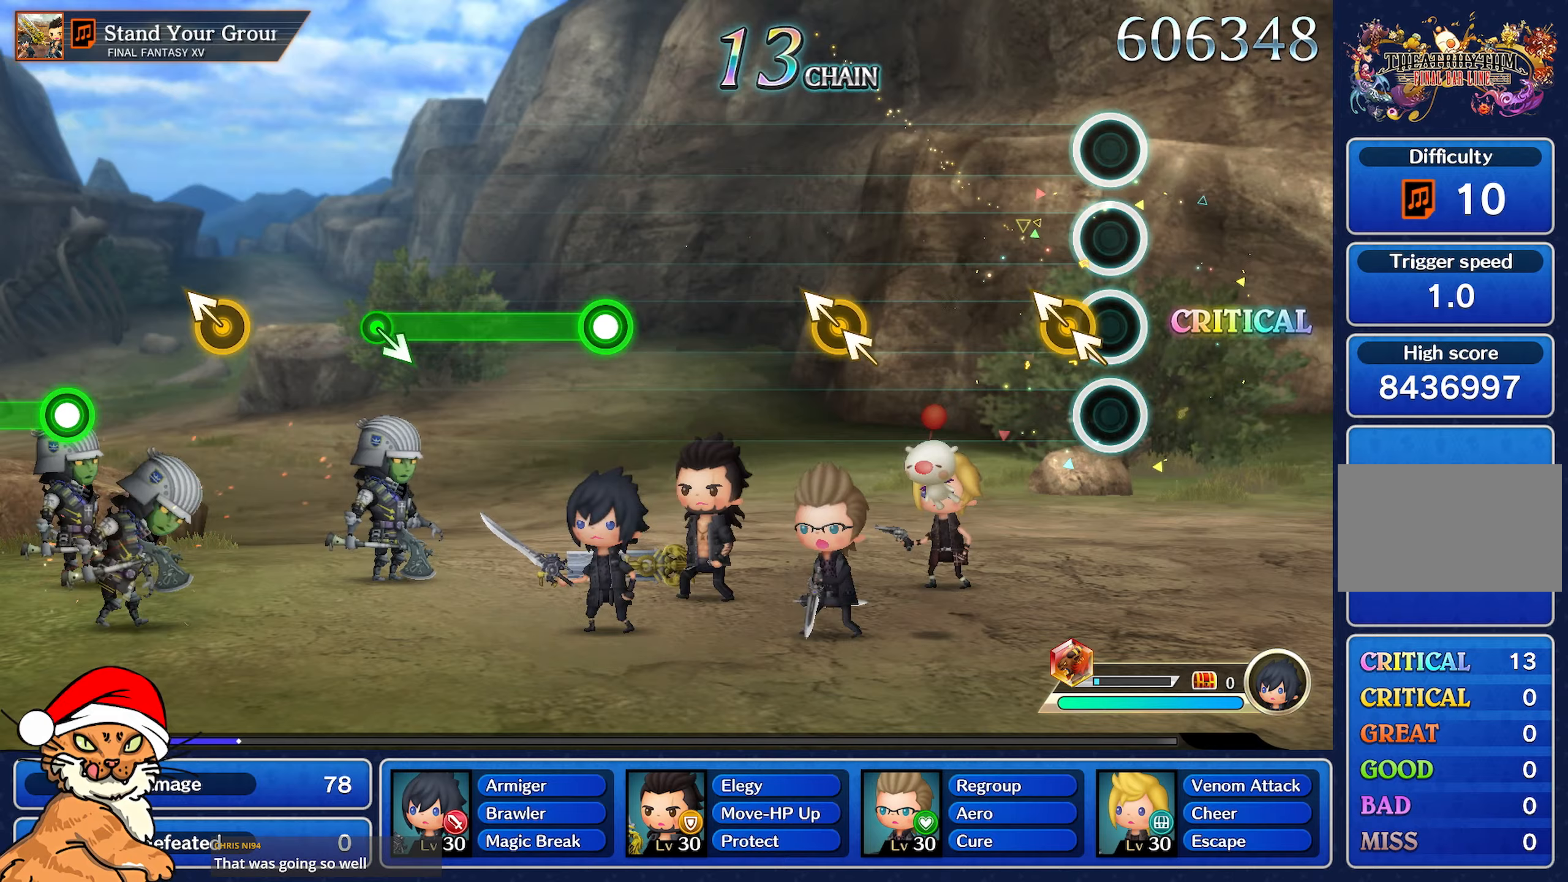
{"buttons": [], "left_stick": "center", "right_stick": "center", "events": [[100, "right_stick", "up-left"], [117, "left_stick", "up-left"], [267, "left_stick", "center"], [300, "right_stick", "center"]]}
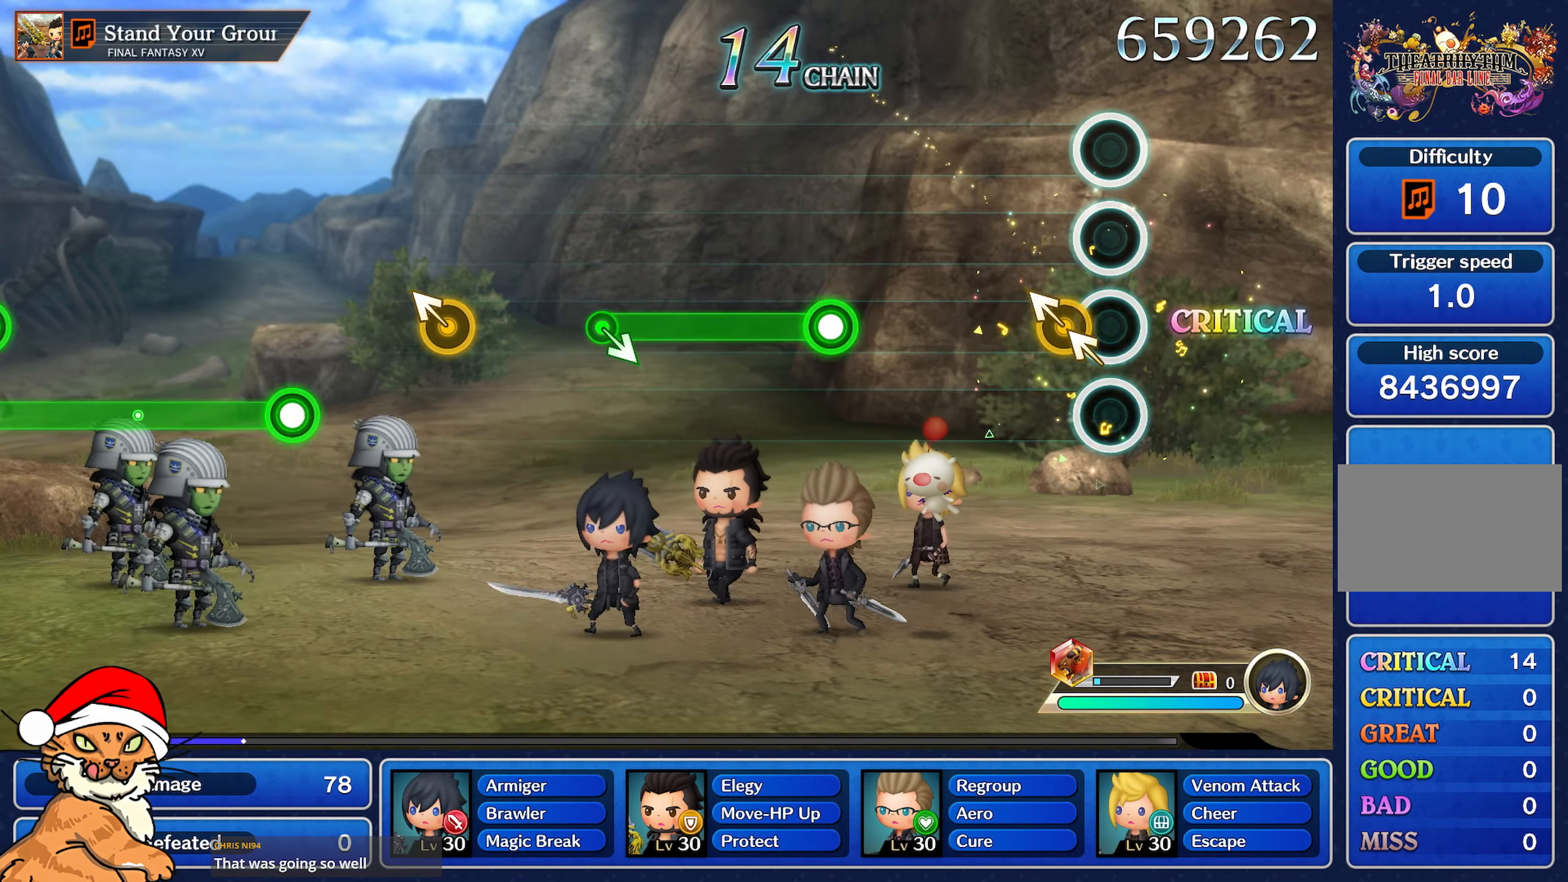
{"buttons": [], "left_stick": "center", "right_stick": "center", "events": [[133, "right_stick", "up-left"], [150, "left_stick", "up-left"], [283, "left_stick", "center"], [317, "right_stick", "center"]]}
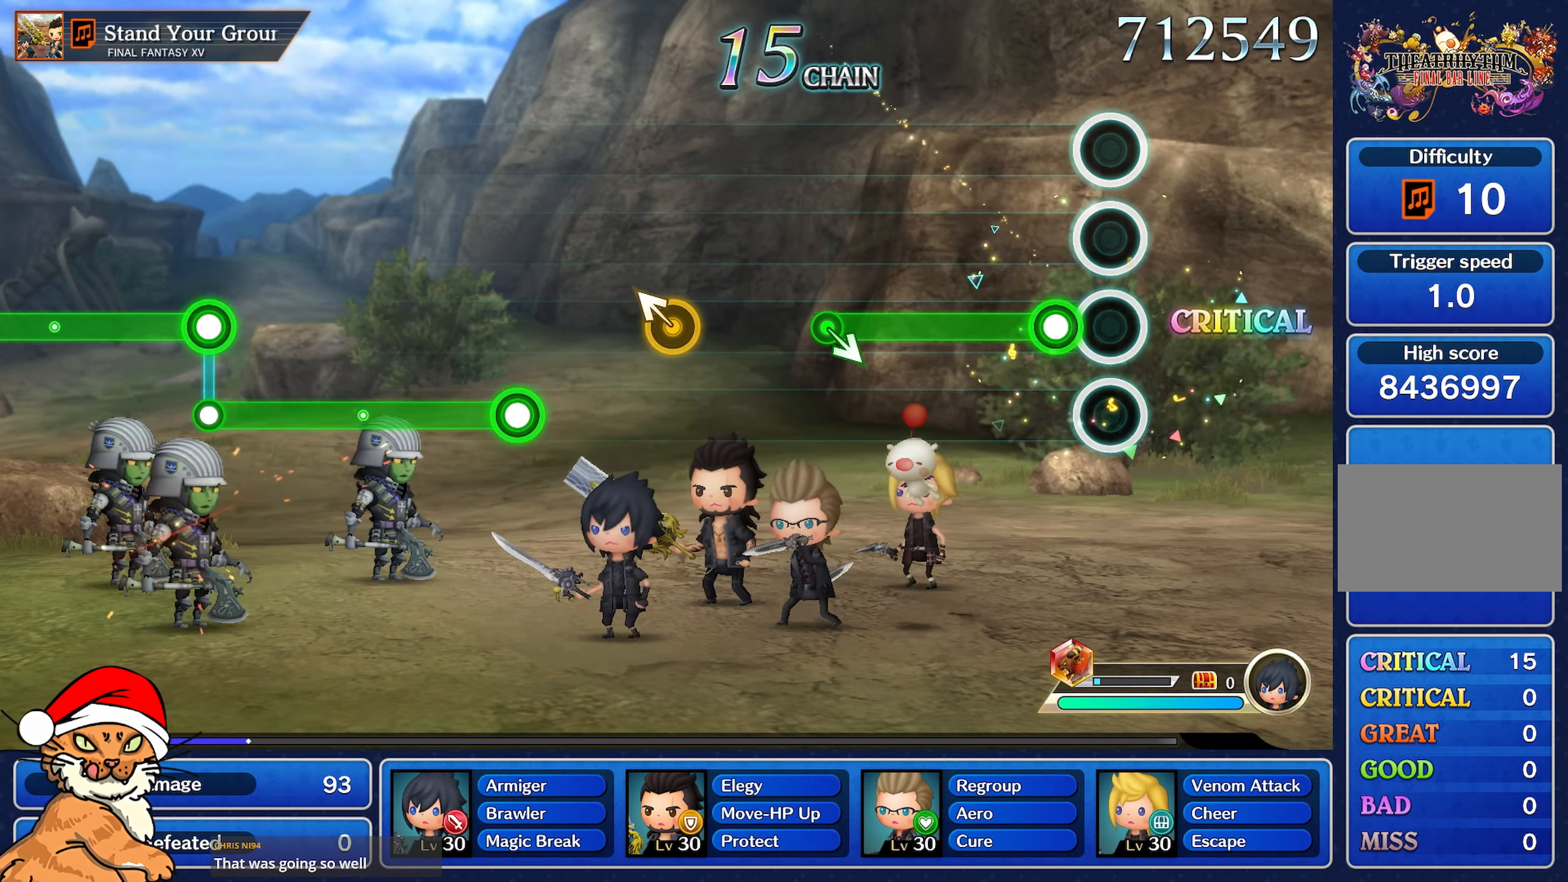
{"buttons": ["R1"], "left_stick": "center", "right_stick": "center", "events": [[117, "R1", "down"]]}
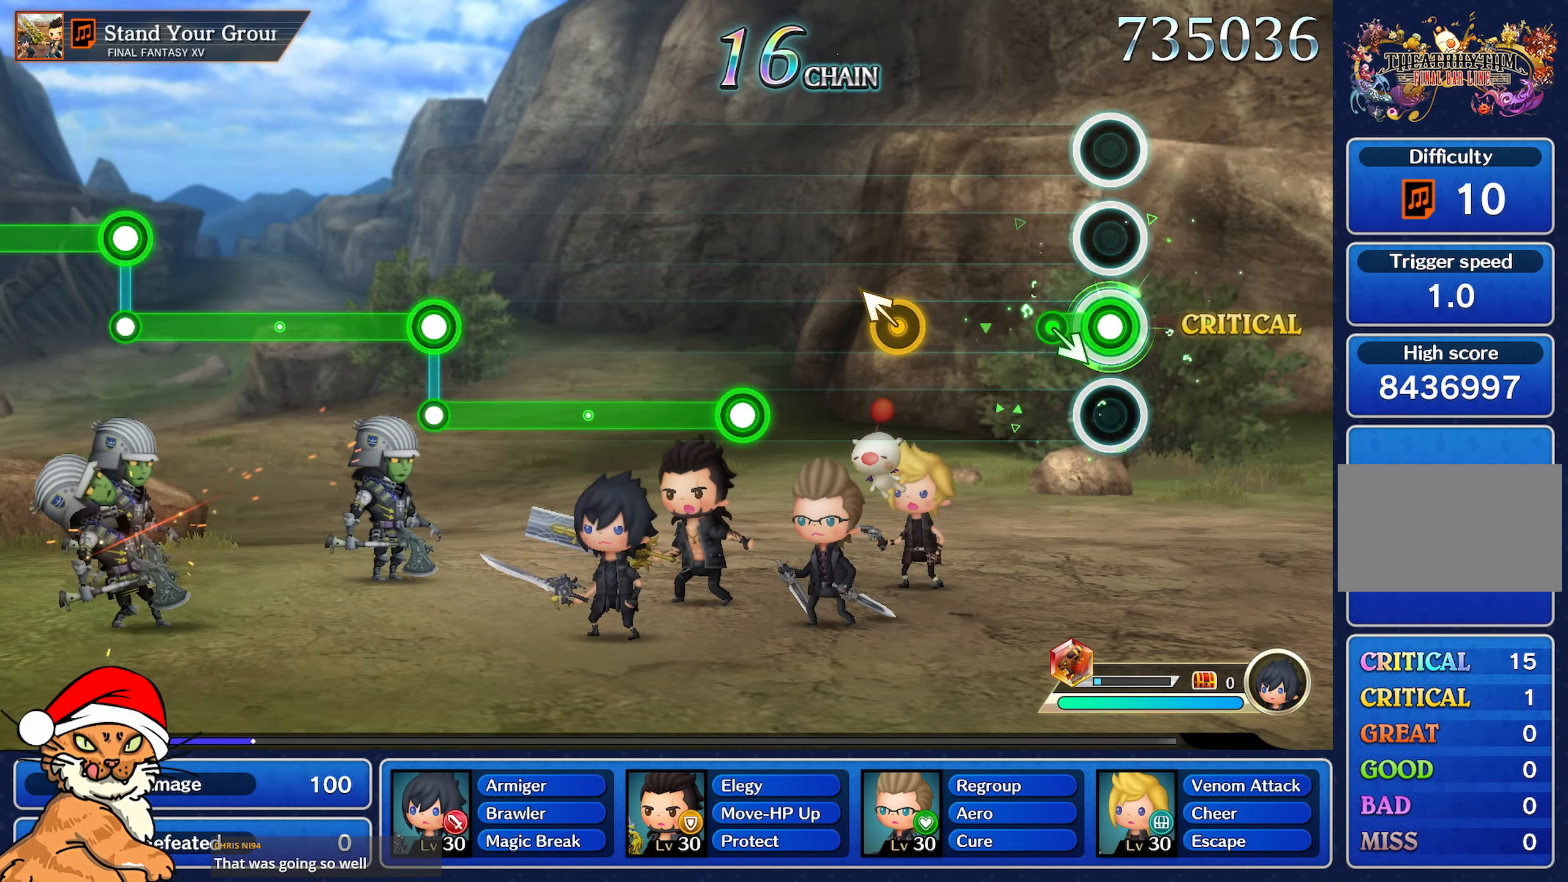
{"buttons": [], "left_stick": "up-left", "right_stick": "center", "events": [[367, "R1", "up"], [483, "left_stick", "up-left"]]}
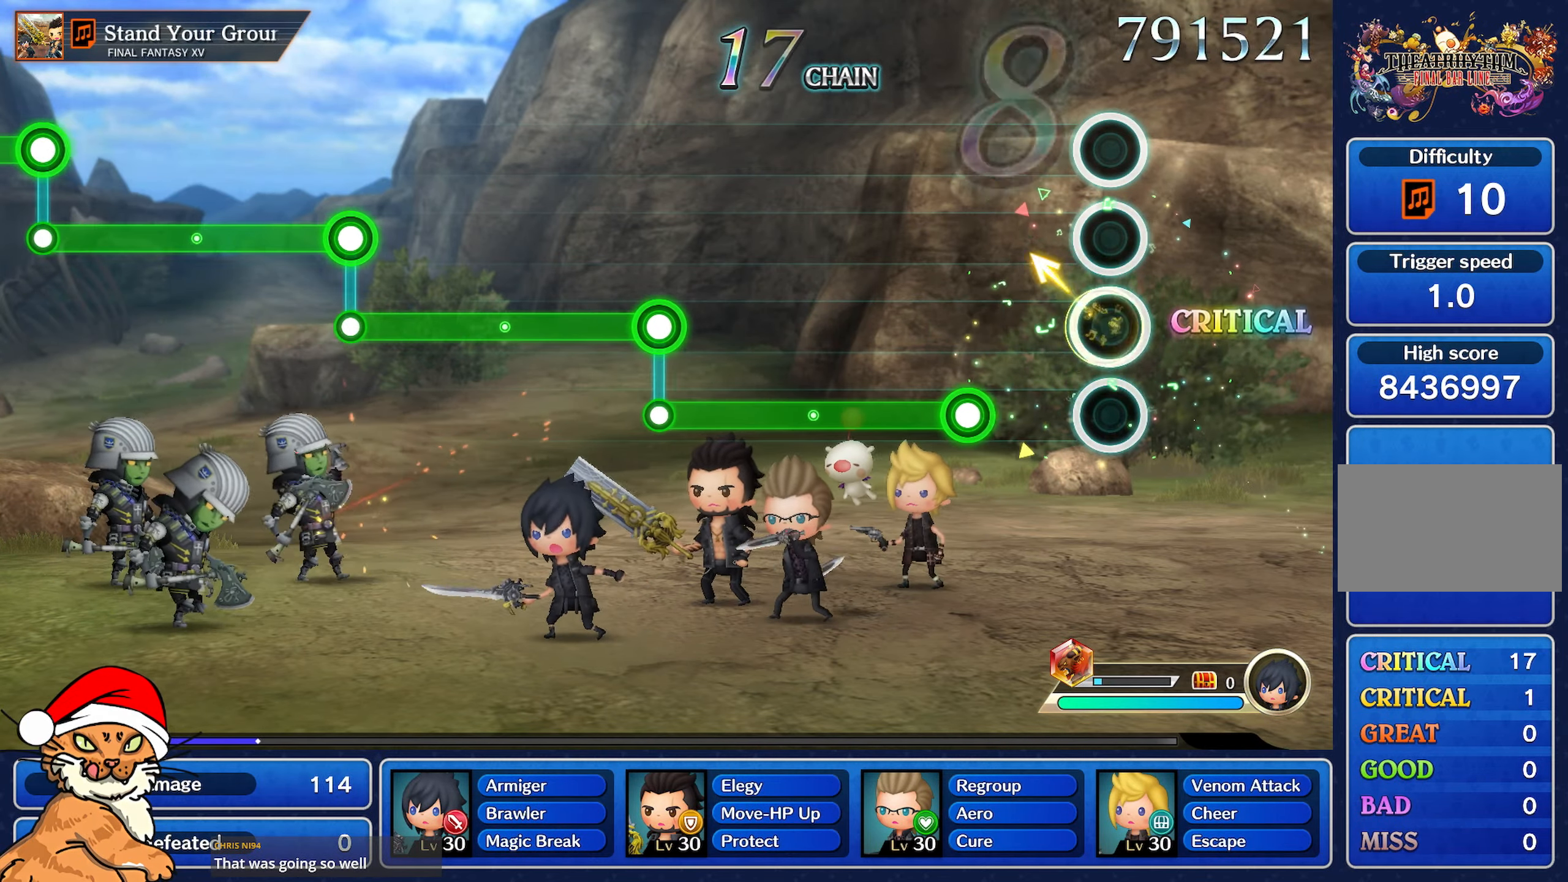
{"buttons": ["R1"], "left_stick": "center", "right_stick": "center", "events": [[100, "left_stick", "center"], [333, "R1", "down"]]}
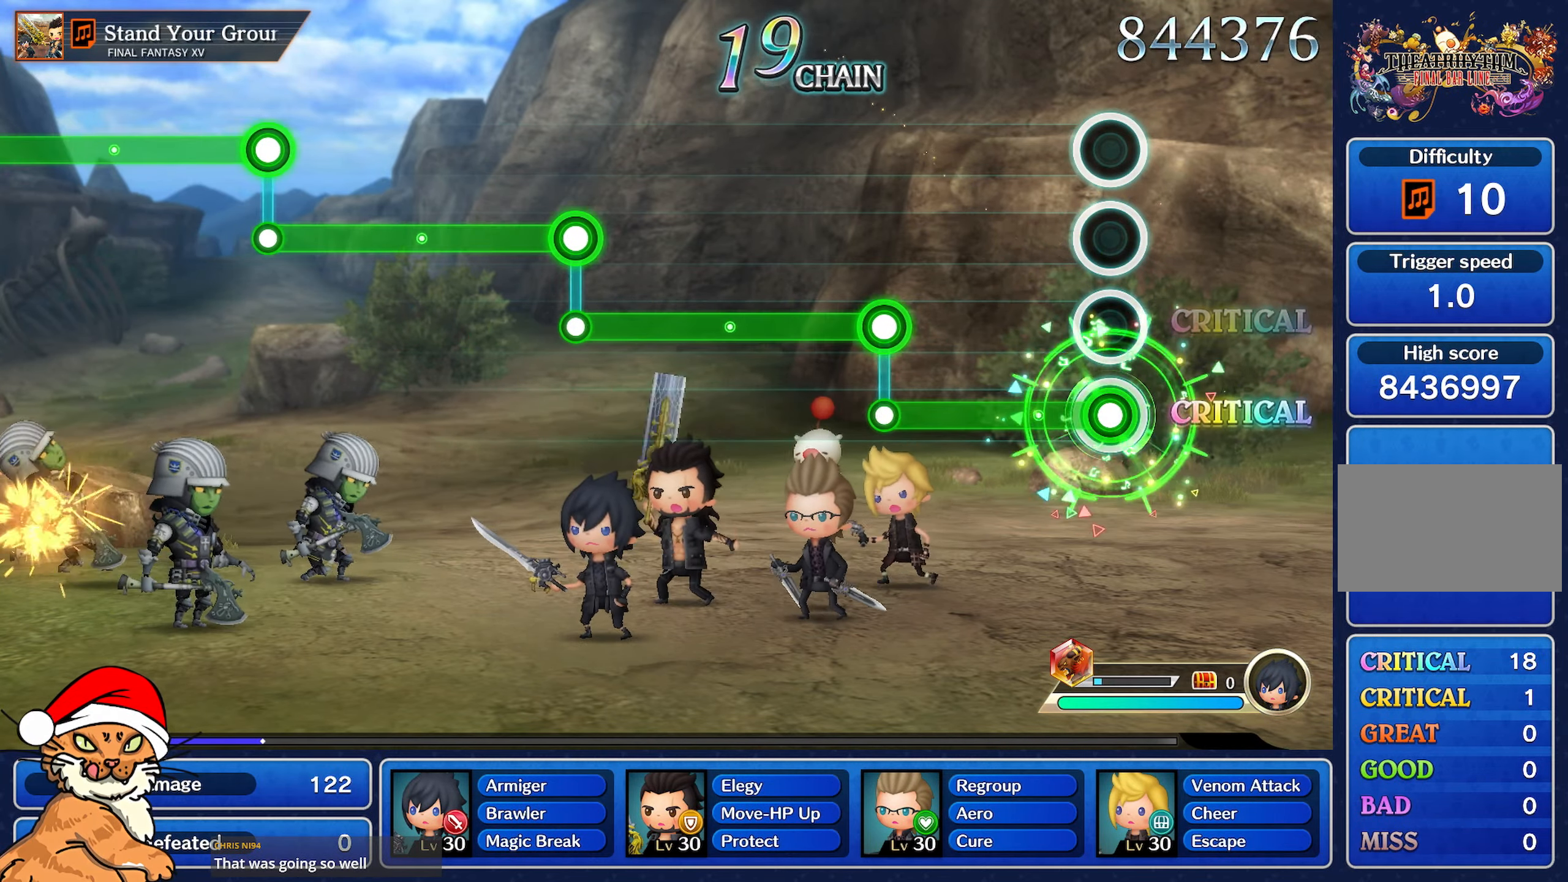
{"buttons": ["R1"], "left_stick": "center", "right_stick": "center", "events": []}
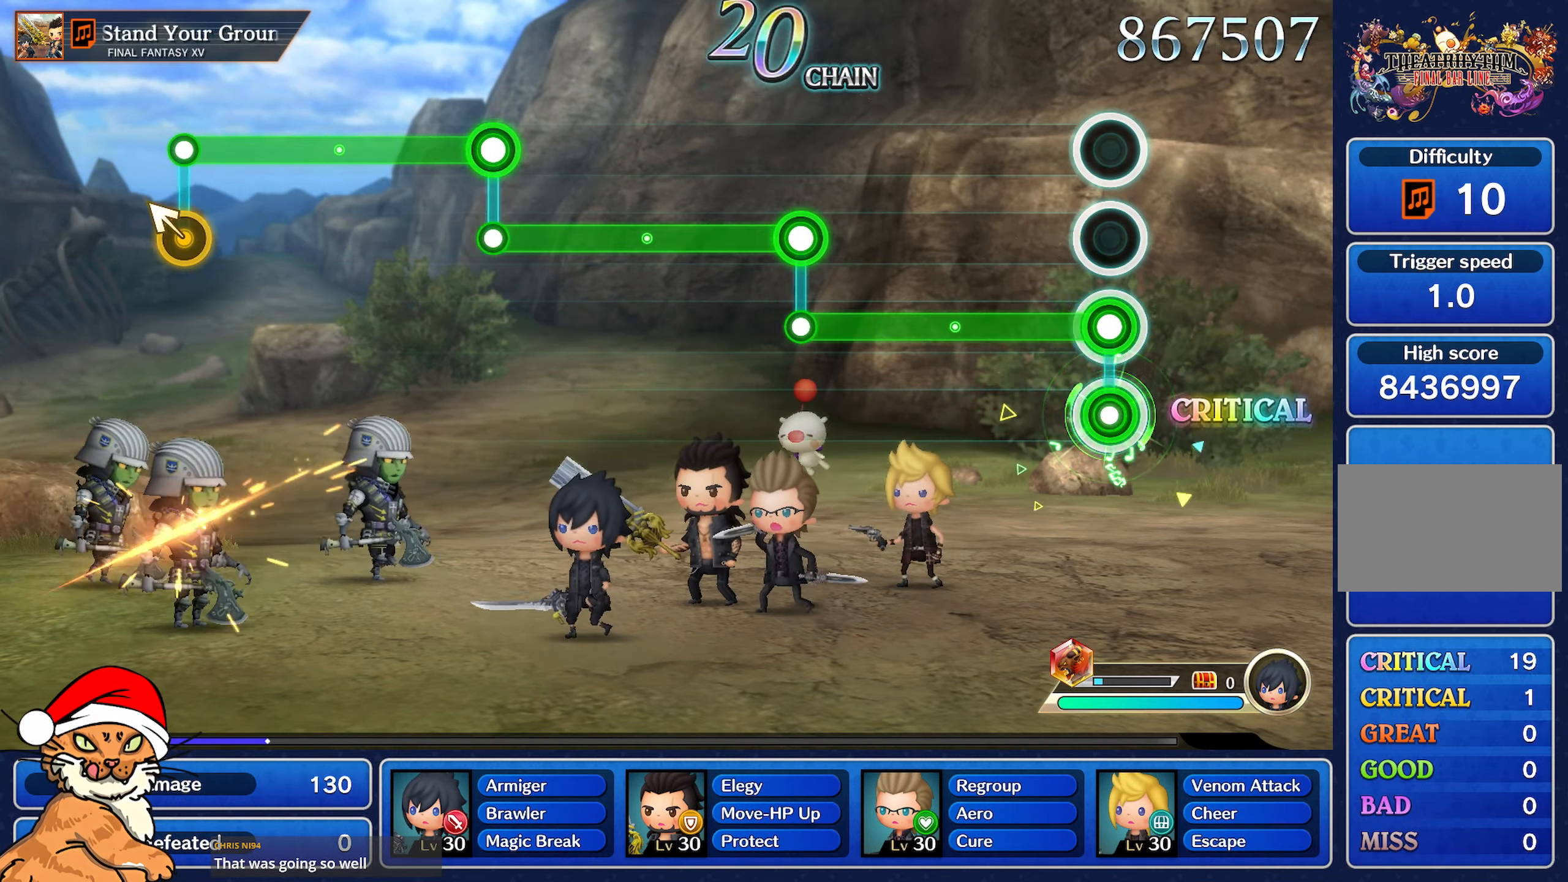
{"buttons": ["L1"], "left_stick": "center", "right_stick": "center", "events": [[33, "L1", "down"], [50, "R1", "up"]]}
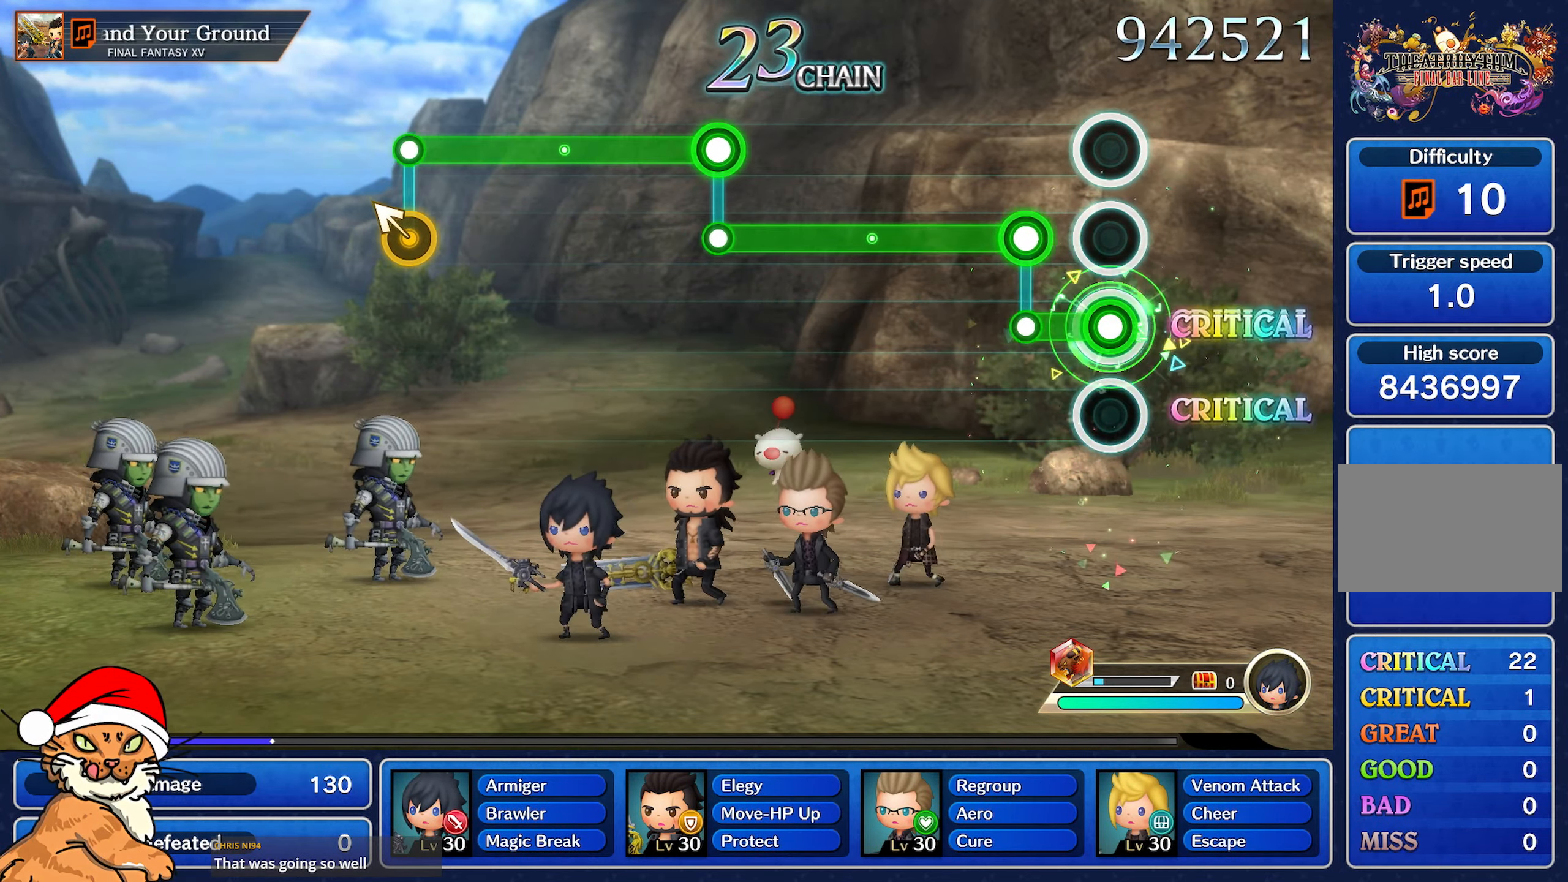
{"buttons": ["R1"], "left_stick": "center", "right_stick": "center", "events": [[200, "L1", "up"], [217, "R1", "down"]]}
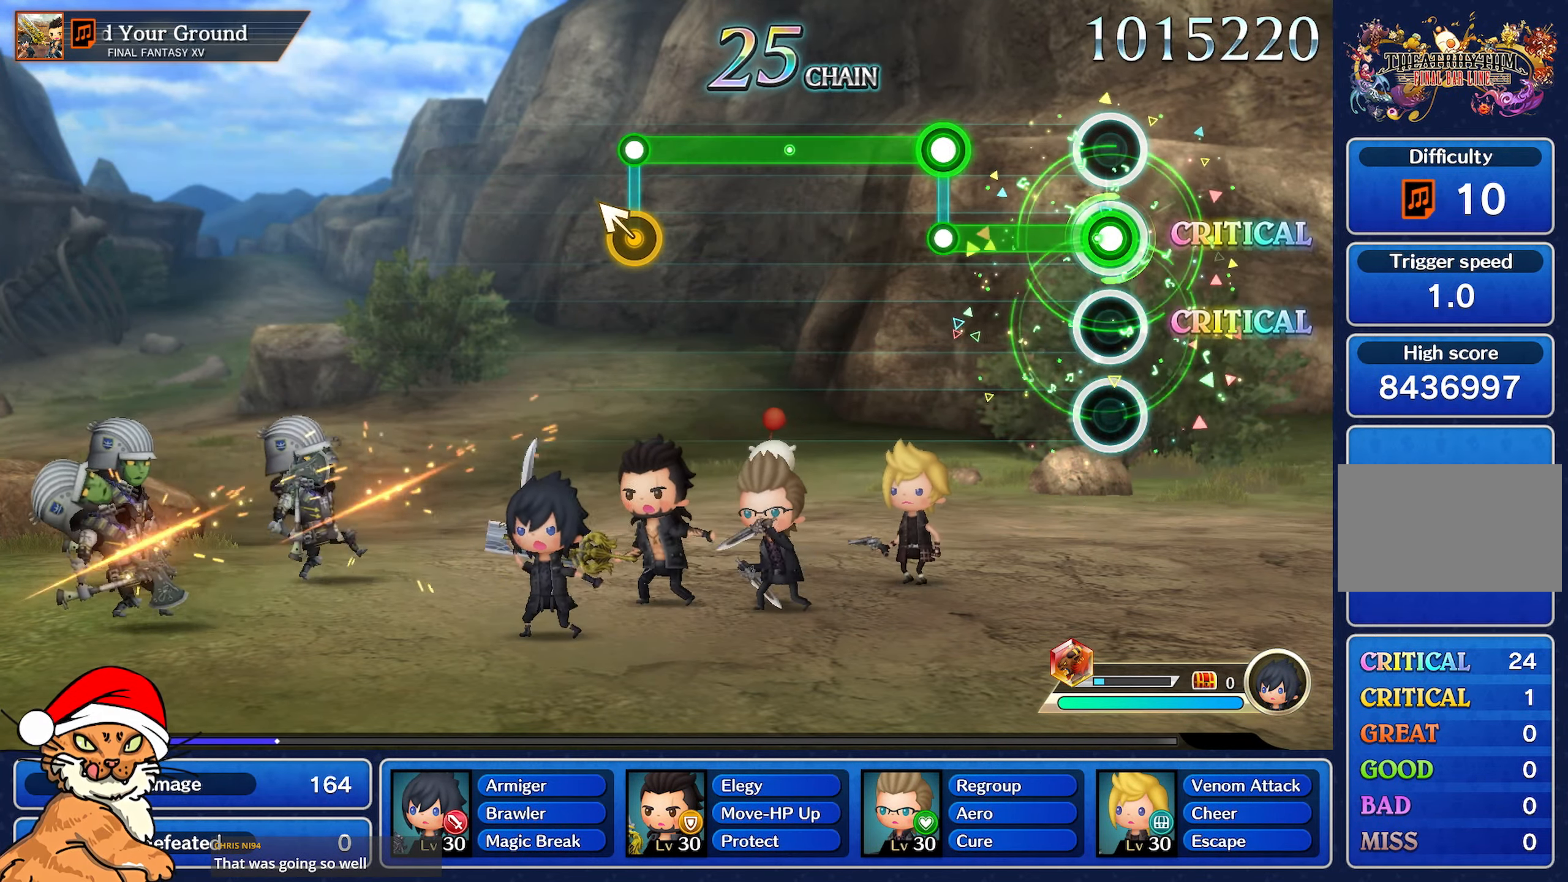
{"buttons": ["L1"], "left_stick": "center", "right_stick": "center", "events": [[367, "L1", "down"], [400, "R1", "up"]]}
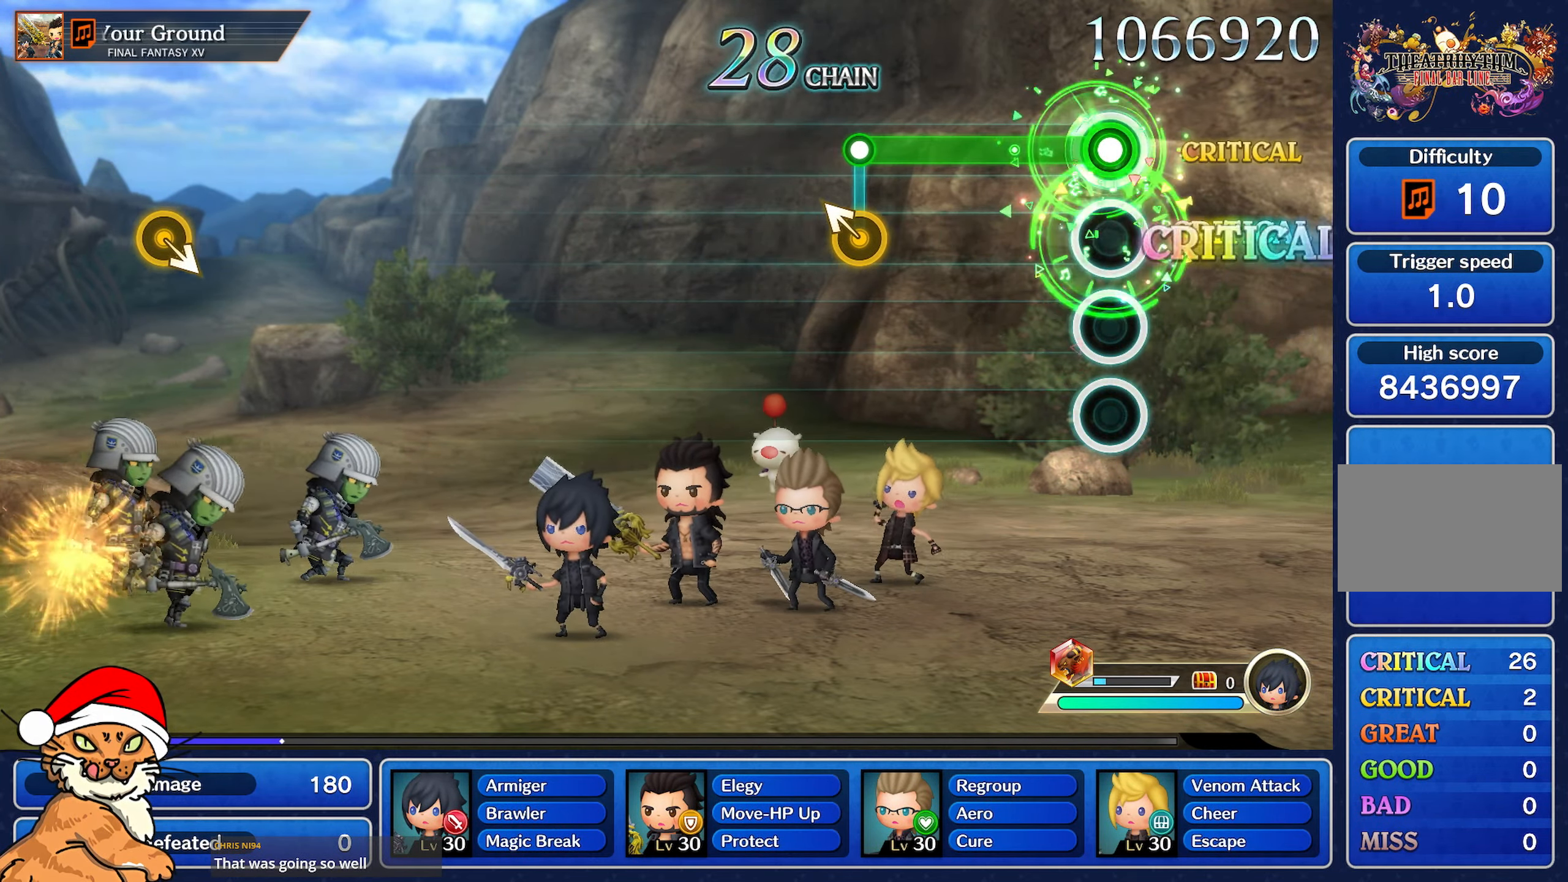
{"buttons": ["L1"], "left_stick": "center", "right_stick": "center", "events": []}
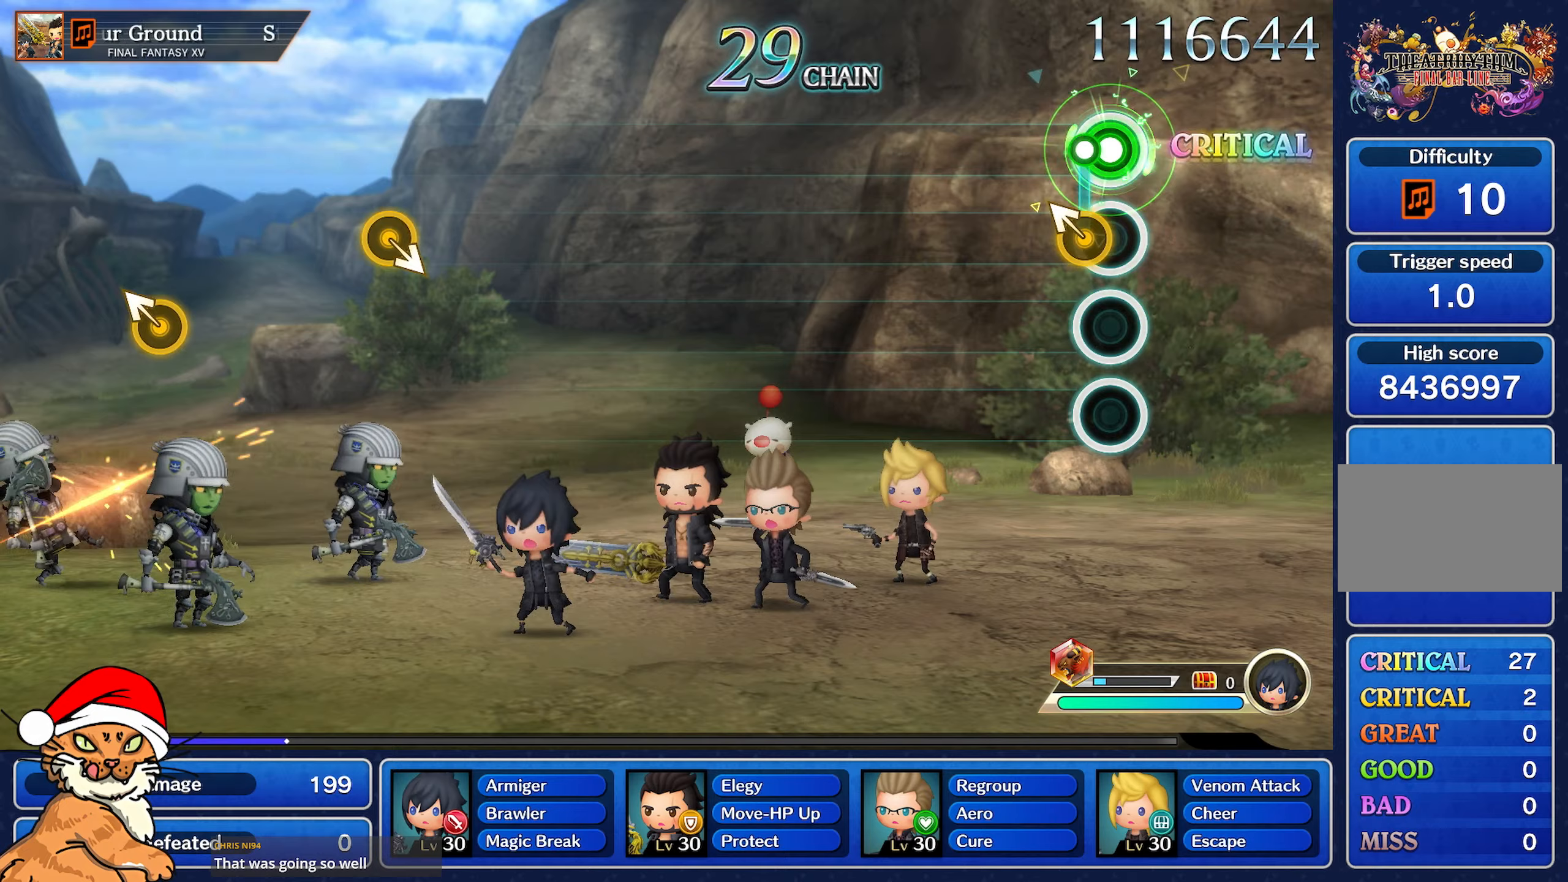
{"buttons": [], "left_stick": "center", "right_stick": "center", "events": [[50, "right_stick", "up-left"], [100, "L1", "up"], [183, "right_stick", "center"]]}
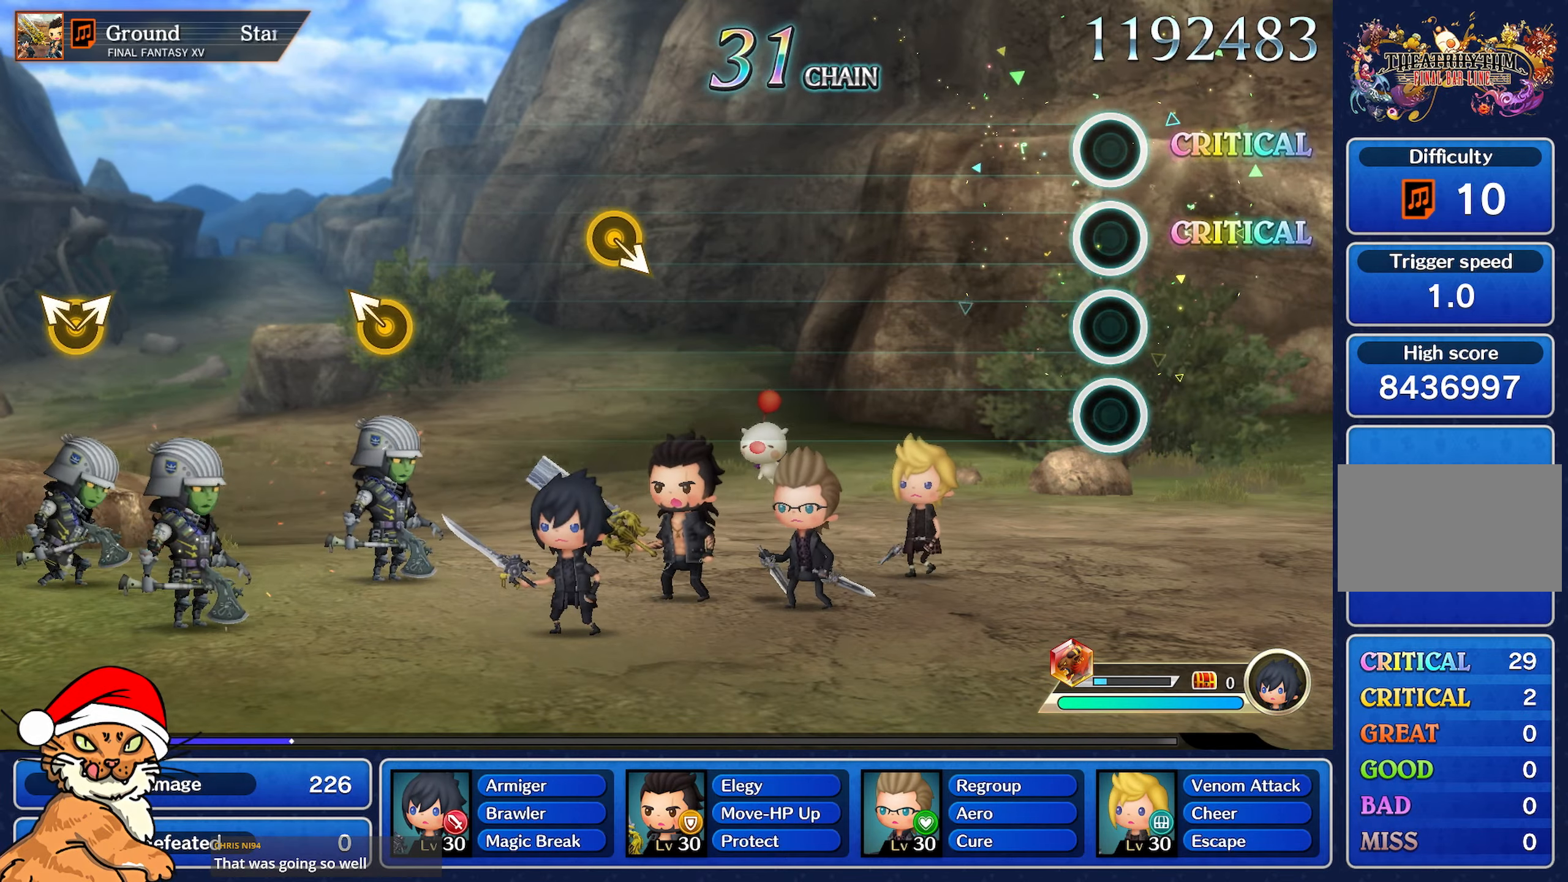
{"buttons": [], "left_stick": "center", "right_stick": "center", "events": []}
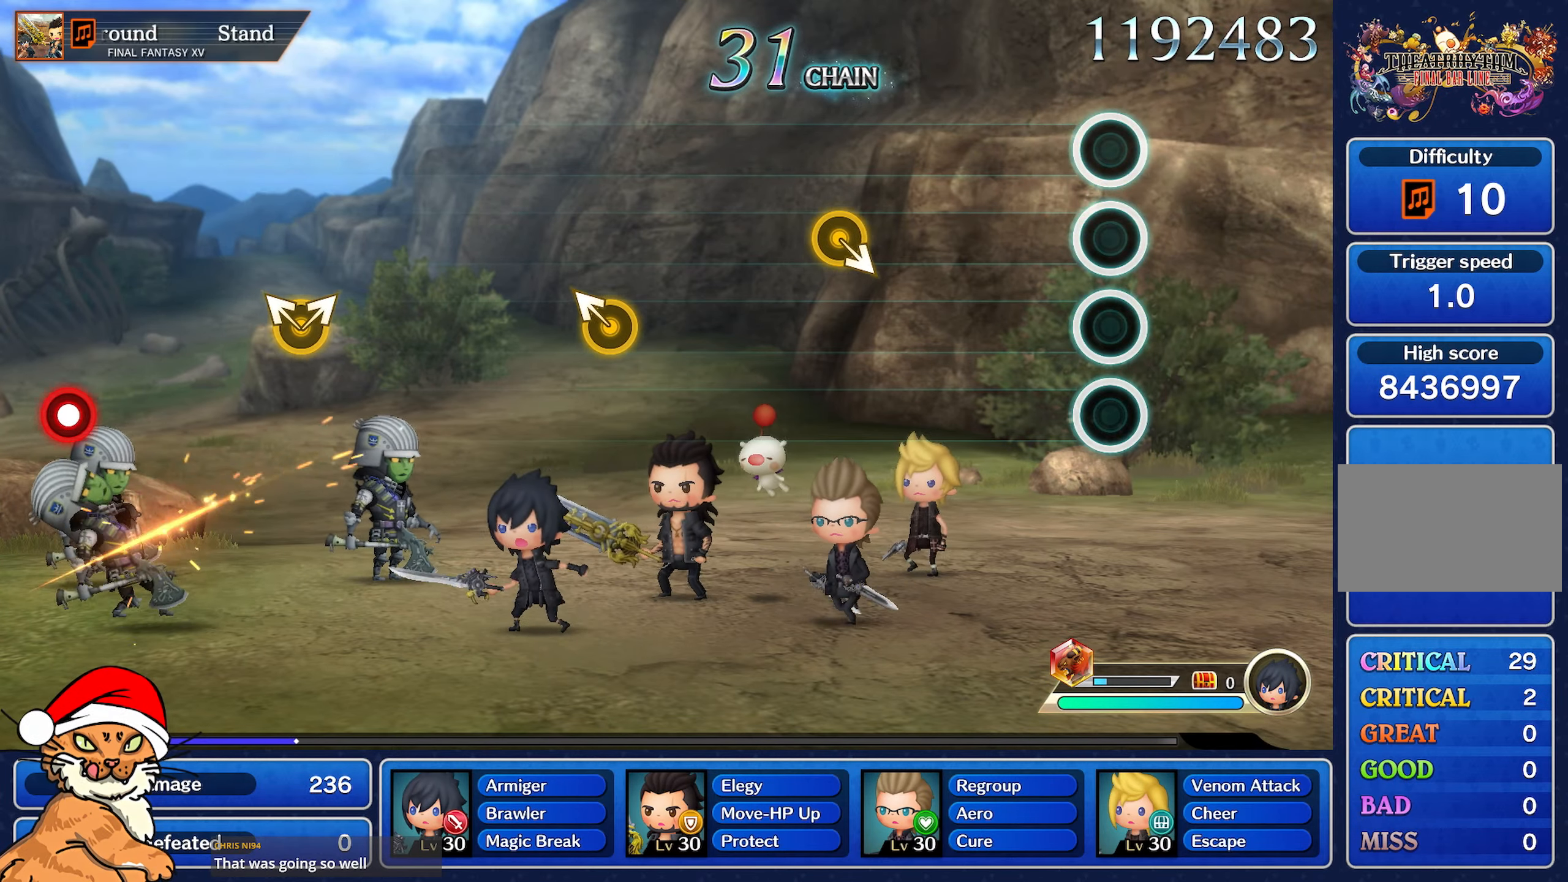
{"buttons": [], "left_stick": "center", "right_stick": "center", "events": []}
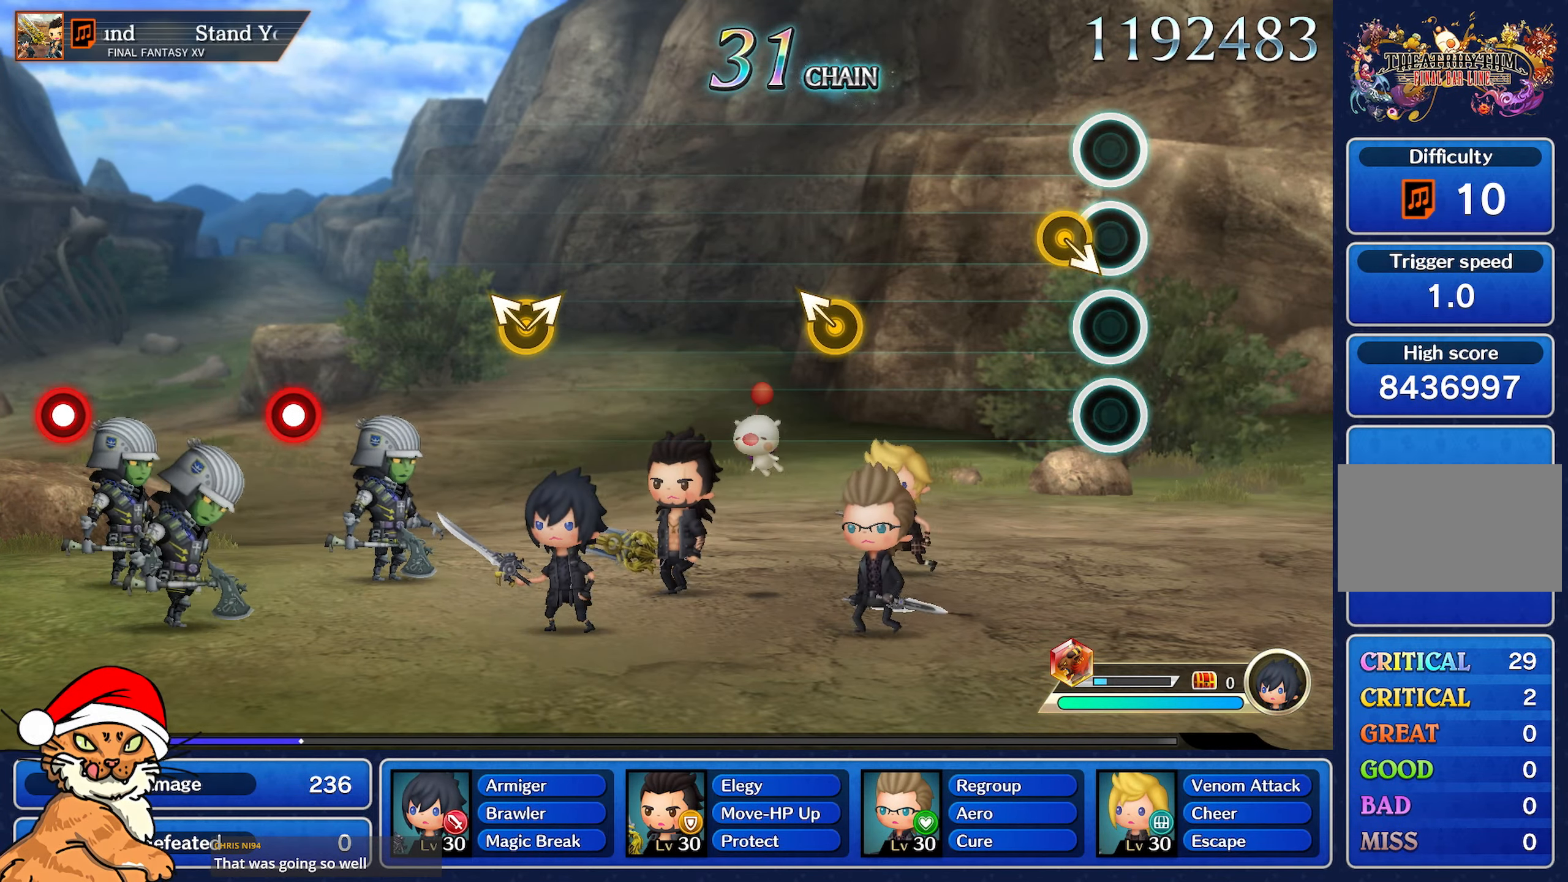
{"buttons": [], "left_stick": "center", "right_stick": "center", "events": []}
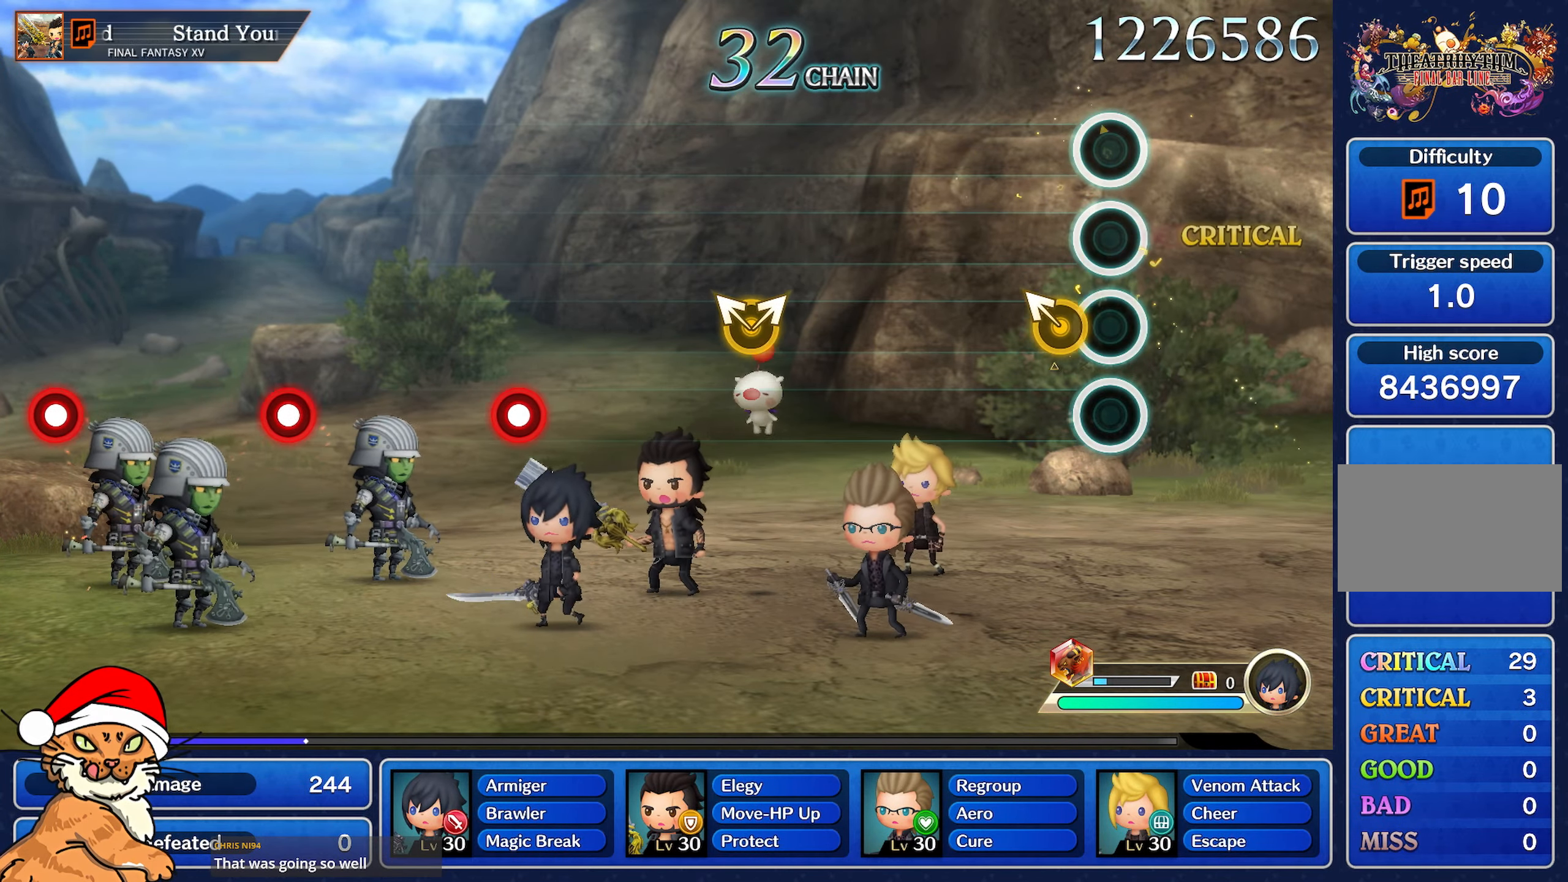
{"buttons": [], "left_stick": "center", "right_stick": "center", "events": [[150, "left_stick", "up-left"], [283, "left_stick", "center"]]}
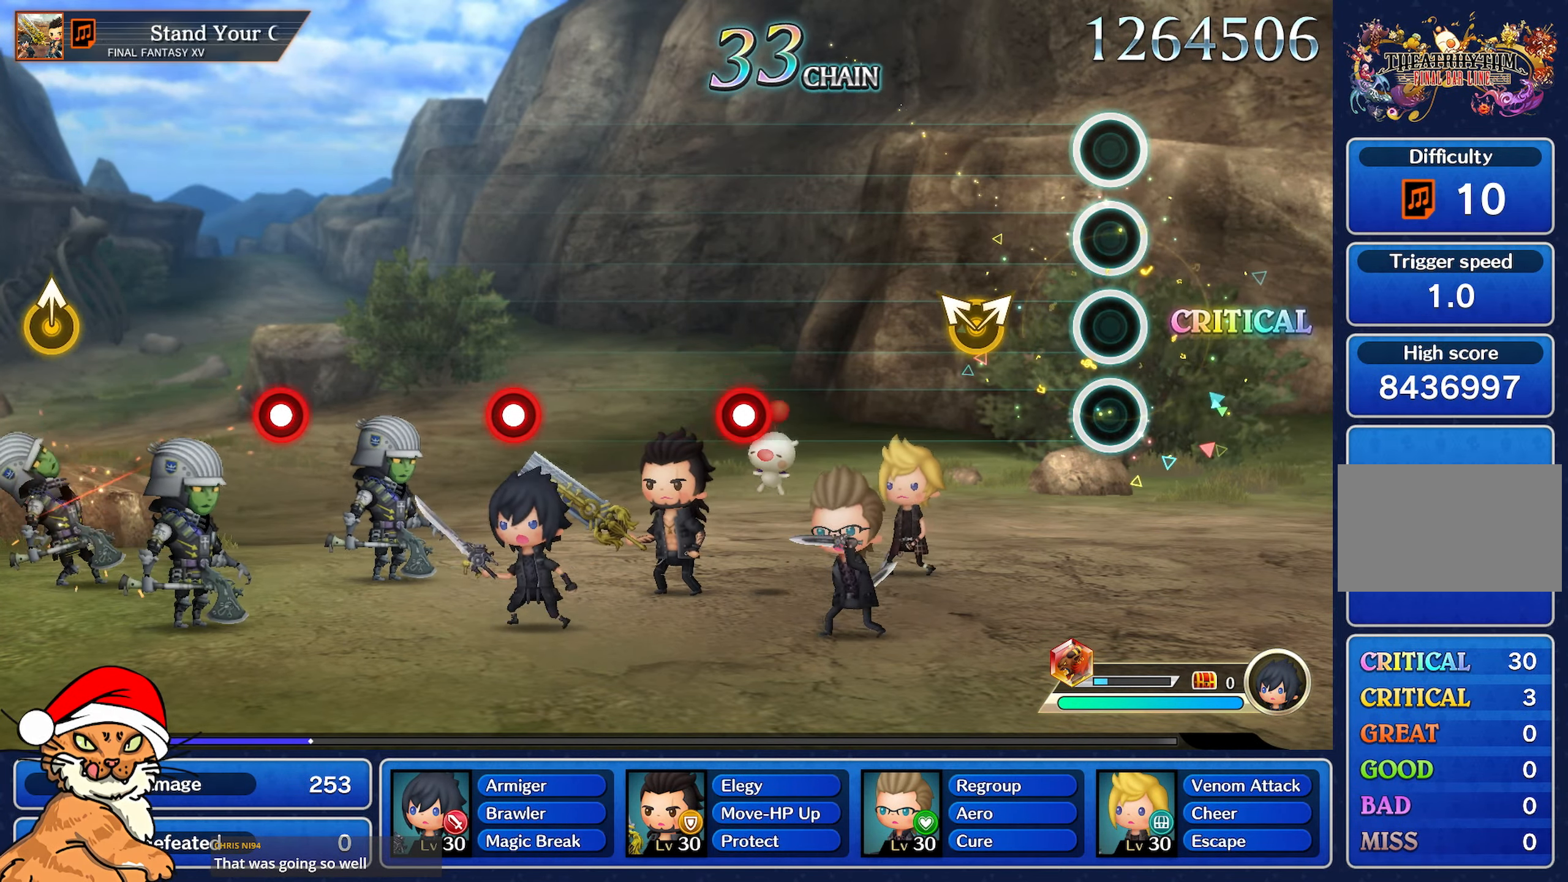
{"buttons": [], "left_stick": "center", "right_stick": "center", "events": [[317, "left_stick", "left"], [317, "right_stick", "right"], [450, "left_stick", "center"], [467, "right_stick", "center"]]}
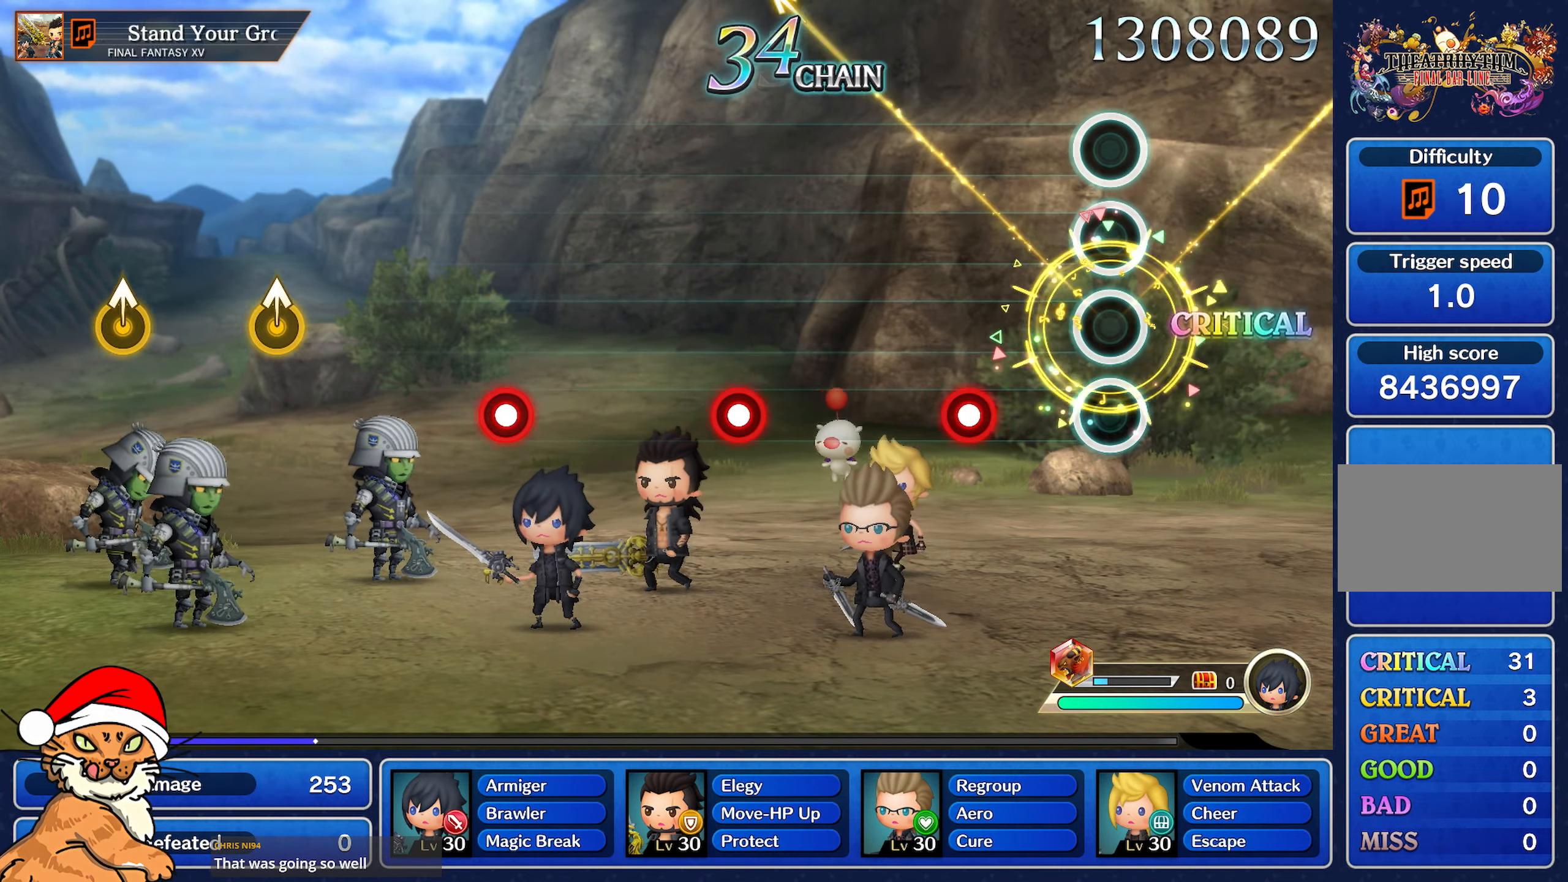
{"buttons": [], "left_stick": "center", "right_stick": "center", "events": [[333, "R1", "down"], [450, "R1", "up"]]}
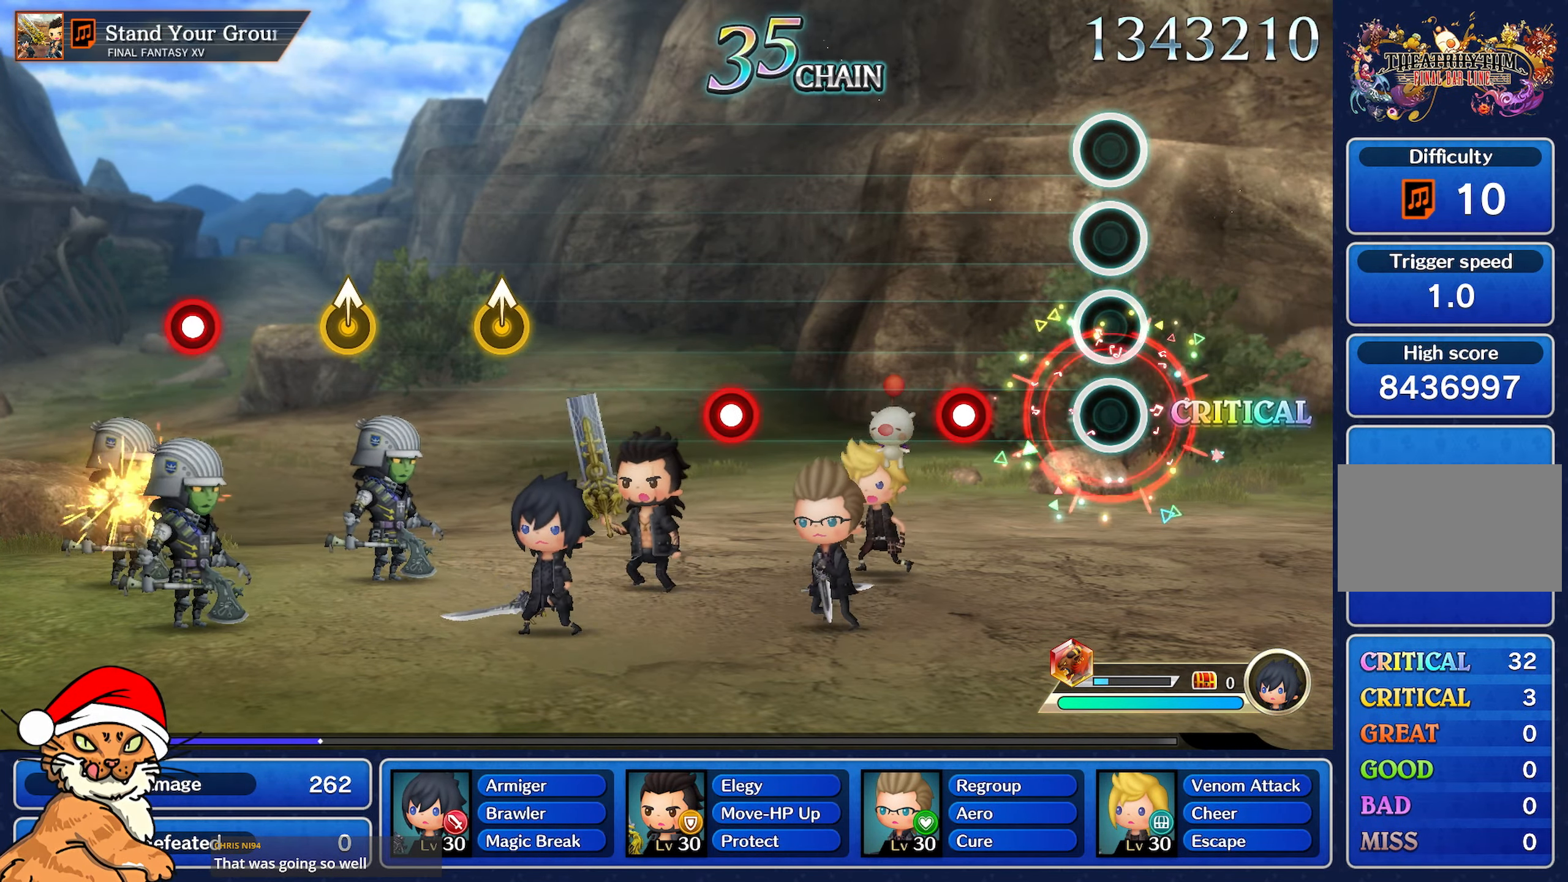
{"buttons": [], "left_stick": "center", "right_stick": "center", "events": [[317, "R1", "down"], [433, "R1", "up"]]}
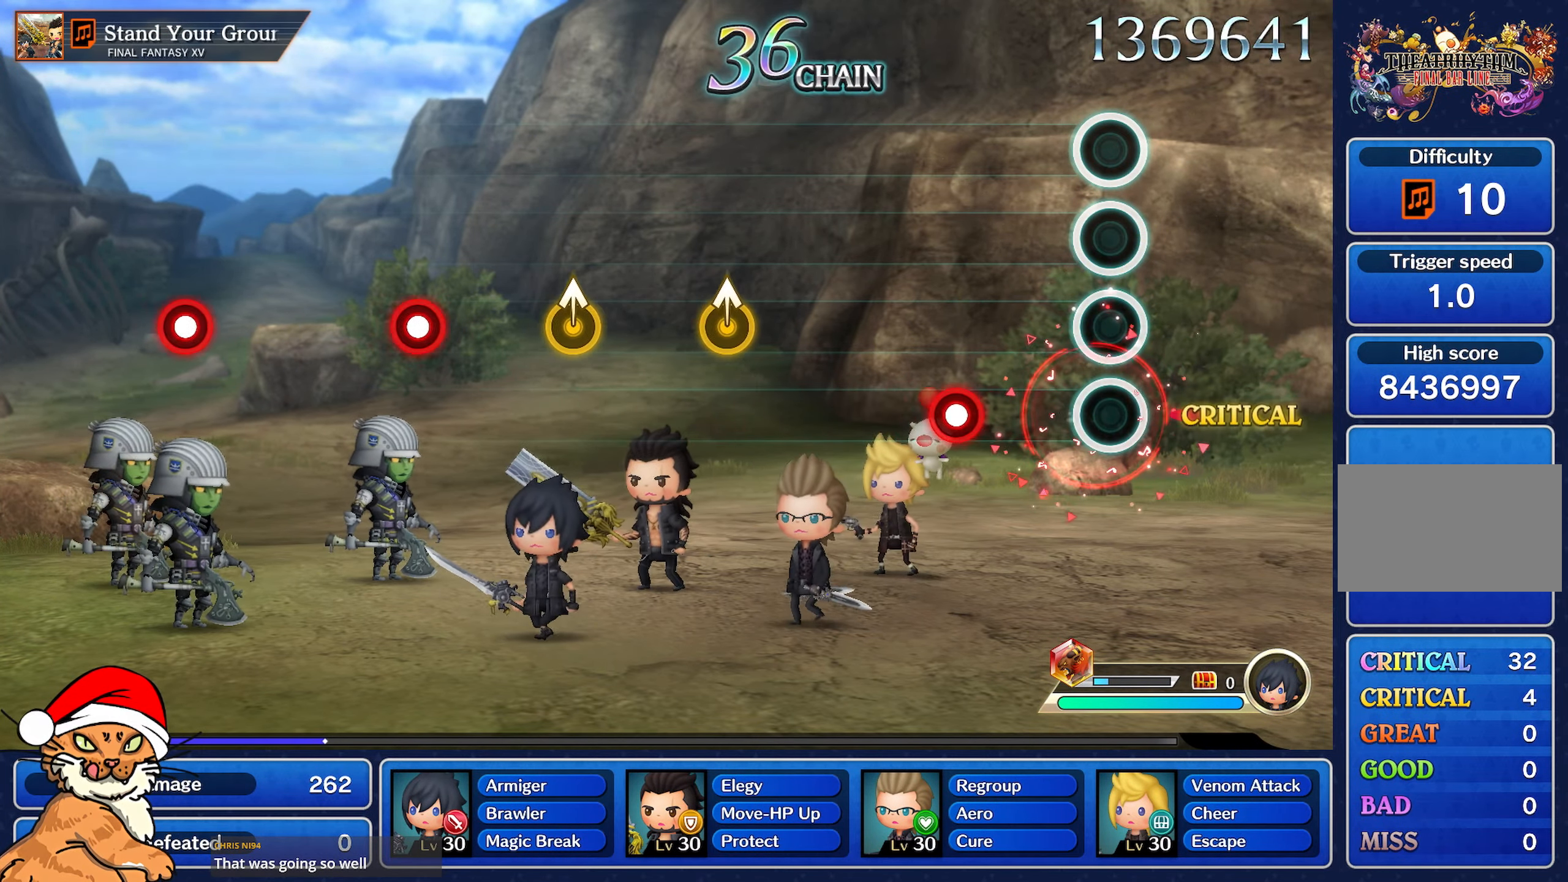
{"buttons": [], "left_stick": "center", "right_stick": "center", "events": [[417, "R1", "down"], [500, "R1", "up"]]}
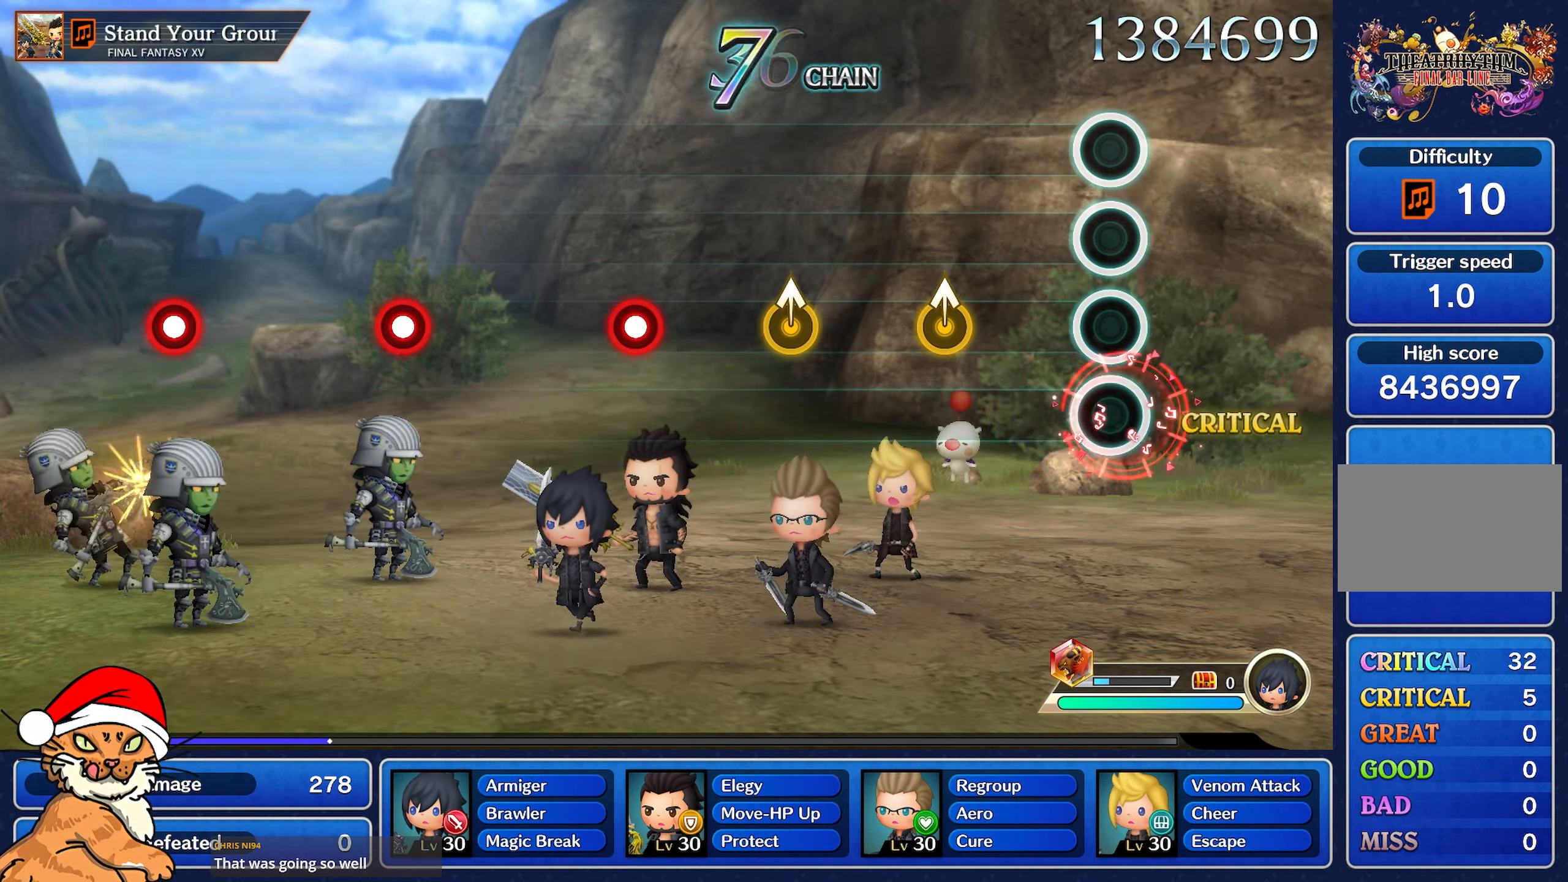
{"buttons": [], "left_stick": "up", "right_stick": "center", "events": [[383, "left_stick", "up"]]}